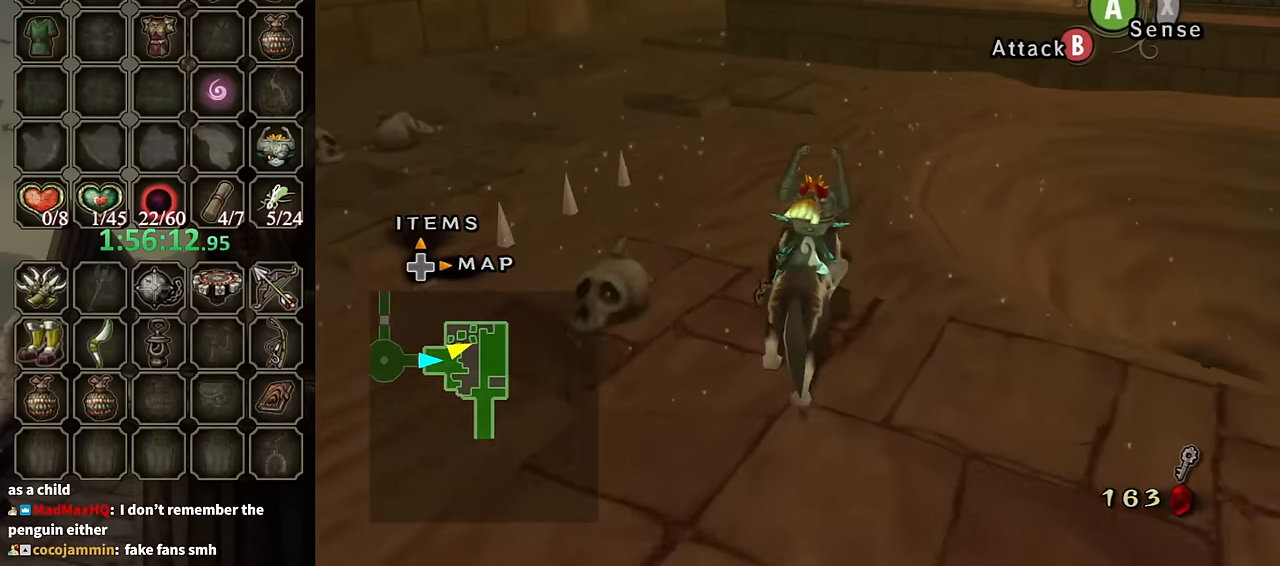
Gameplay with a controller (Nintendo layout); each line is a JSON object with the inputs held at the frame after it. "events" lists button and stick changes between this image and that frame as [ms after this image, input, new state], when the widget could be followed in between. Not read: L3 R3.
{"buttons": [], "left_stick": "up", "right_stick": "center", "events": [[200, "B", "down"], [267, "B", "up"]]}
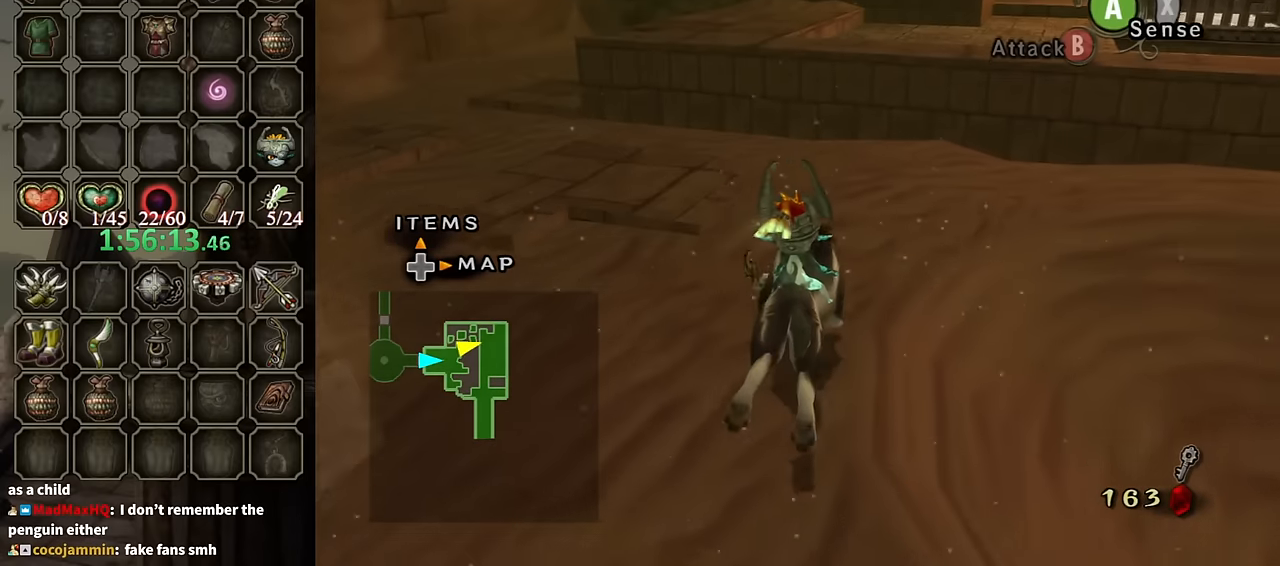
{"buttons": [], "left_stick": "up-right", "right_stick": "center", "events": [[234, "left_stick", "up-right"]]}
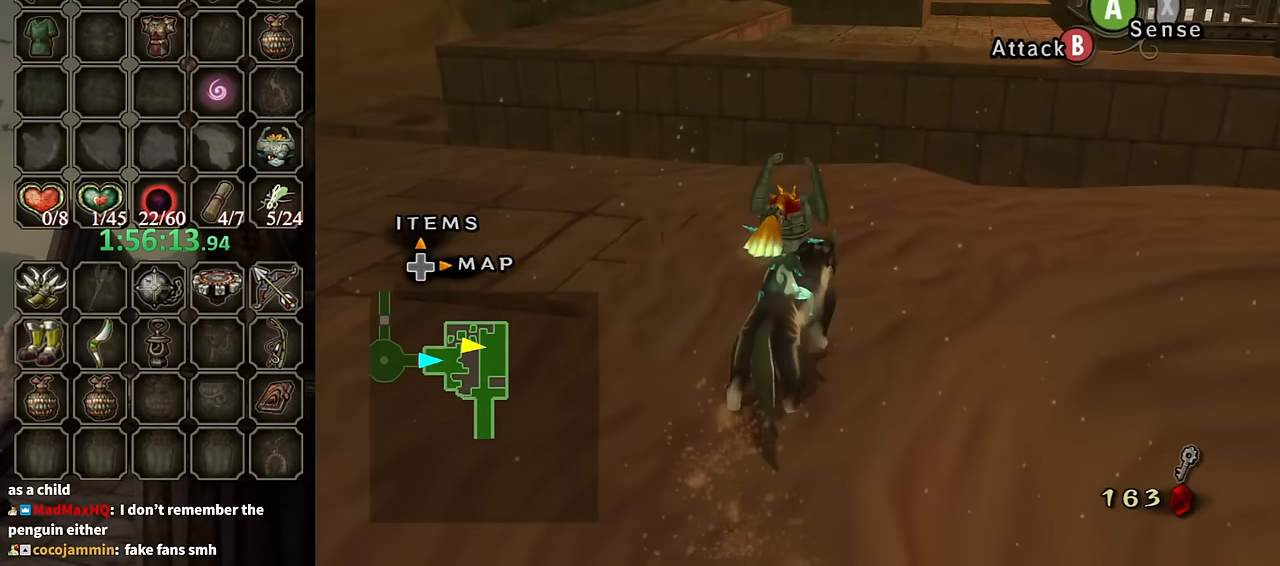
{"buttons": [], "left_stick": "up-right", "right_stick": "center", "events": [[34, "B", "down"], [134, "B", "up"]]}
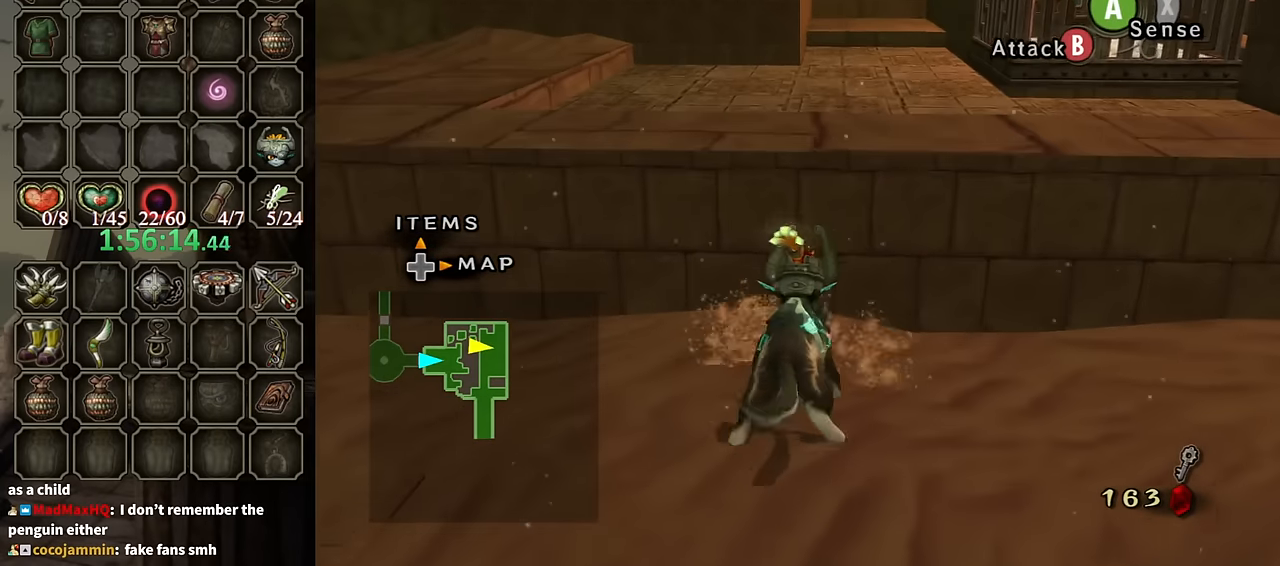
{"buttons": [], "left_stick": "up", "right_stick": "center", "events": [[200, "left_stick", "up"]]}
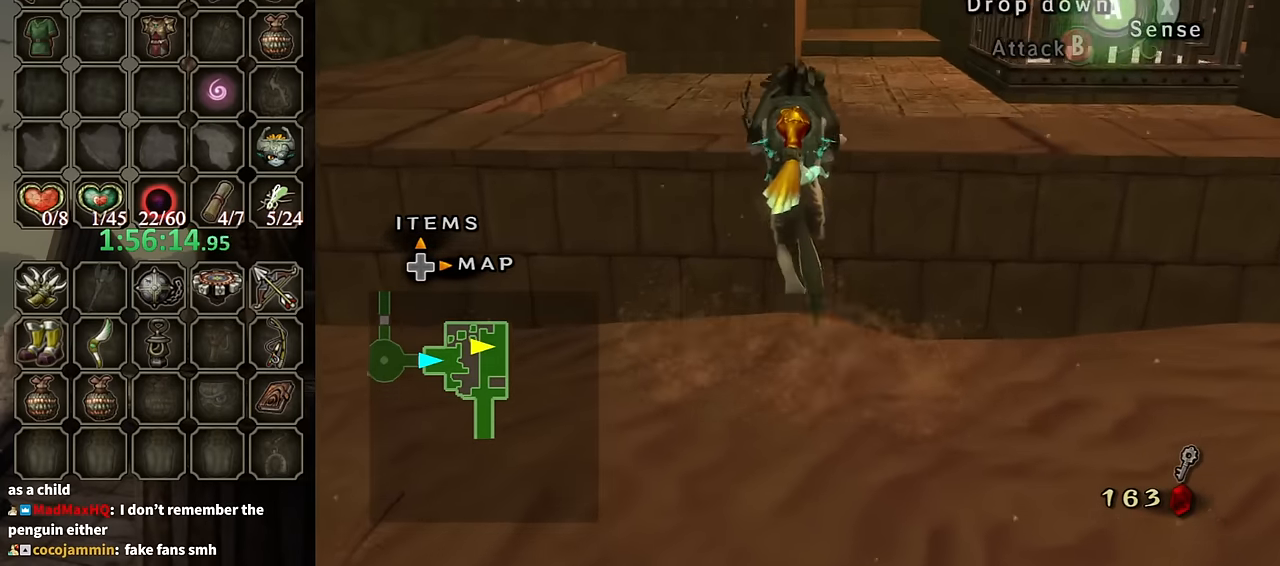
{"buttons": [], "left_stick": "up", "right_stick": "center", "events": []}
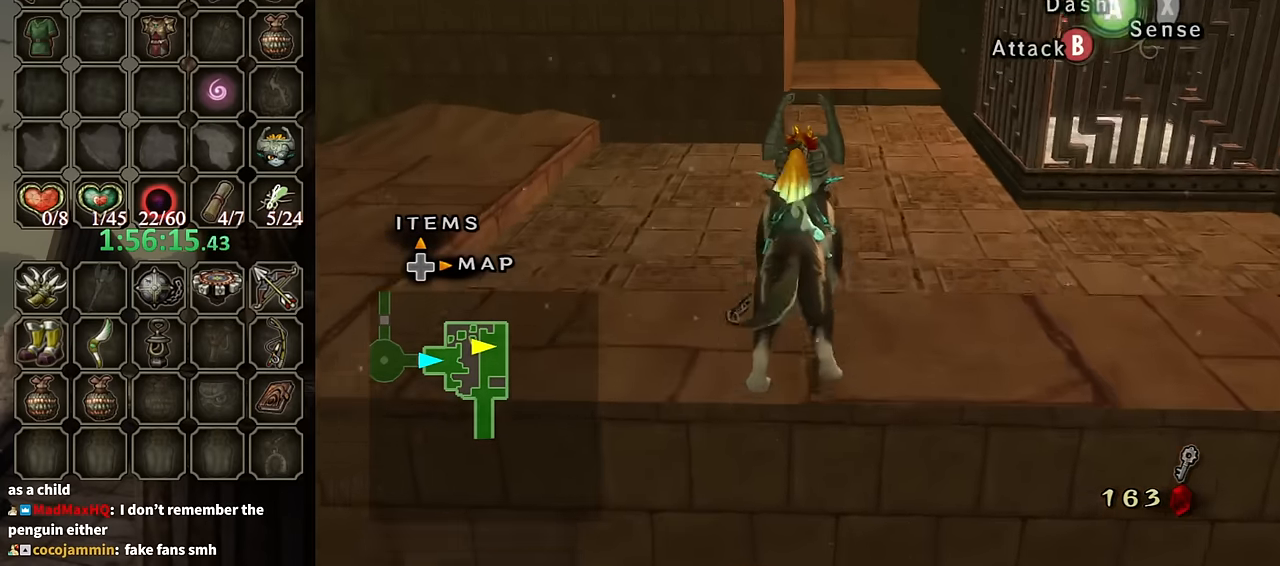
{"buttons": [], "left_stick": "up-right", "right_stick": "center", "events": [[100, "A", "down"], [167, "A", "up"], [234, "A", "down"], [267, "A", "up"], [467, "left_stick", "up-right"]]}
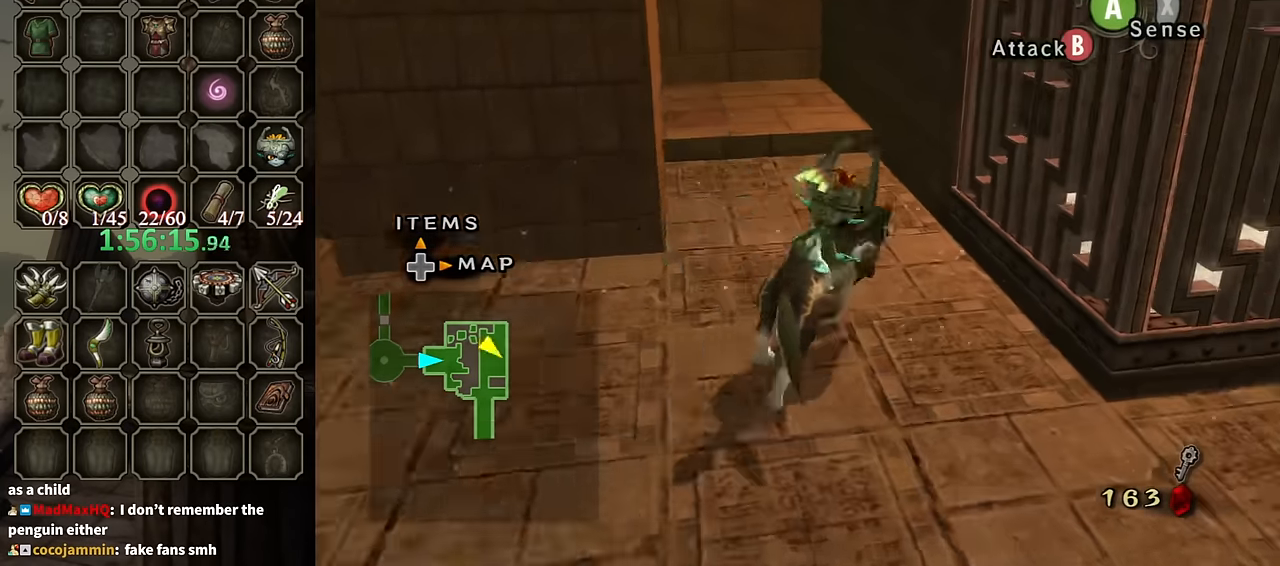
{"buttons": [], "left_stick": "center", "right_stick": "center", "events": [[34, "left_stick", "right"], [100, "R1", "down"], [134, "Y", "down"], [167, "left_stick", "center"], [267, "R1", "up"], [267, "Y", "up"]]}
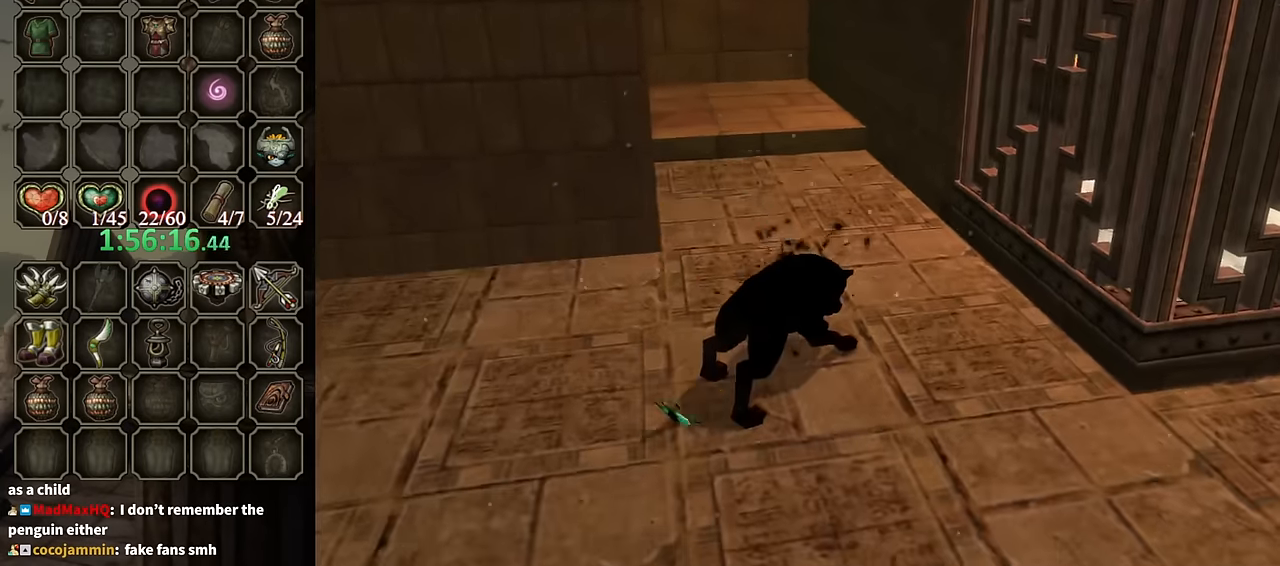
{"buttons": [], "left_stick": "center", "right_stick": "center", "events": []}
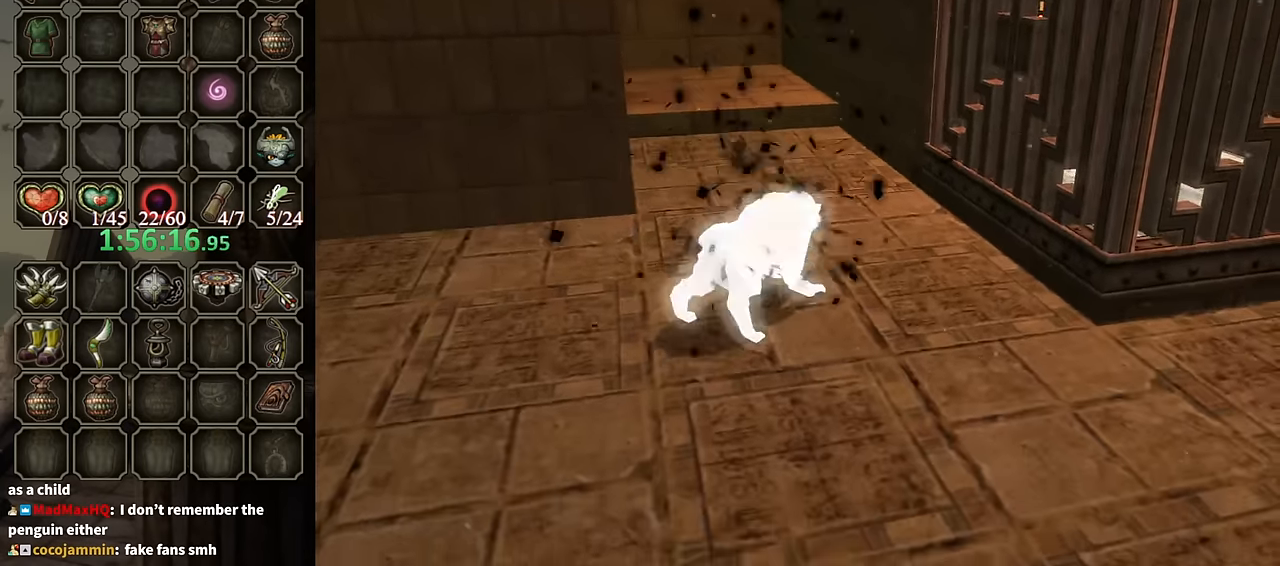
{"buttons": [], "left_stick": "up-right", "right_stick": "left", "events": [[300, "left_stick", "up-right"], [400, "right_stick", "left"]]}
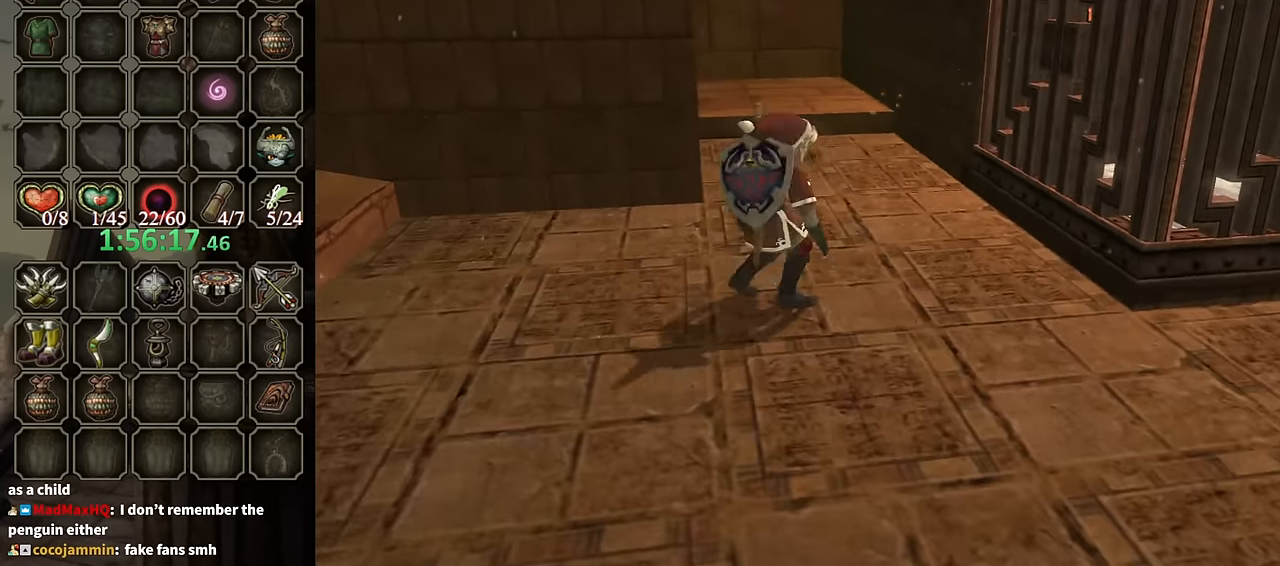
{"buttons": [], "left_stick": "up-right", "right_stick": "left", "events": []}
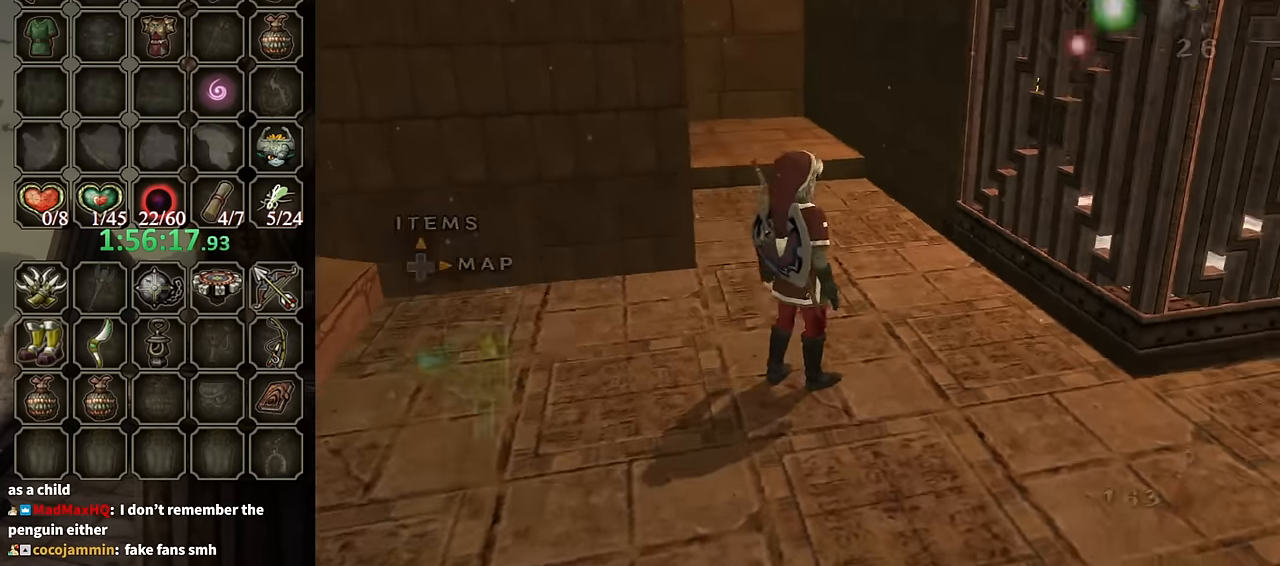
{"buttons": [], "left_stick": "up", "right_stick": "center", "events": [[366, "left_stick", "up"], [400, "right_stick", "center"]]}
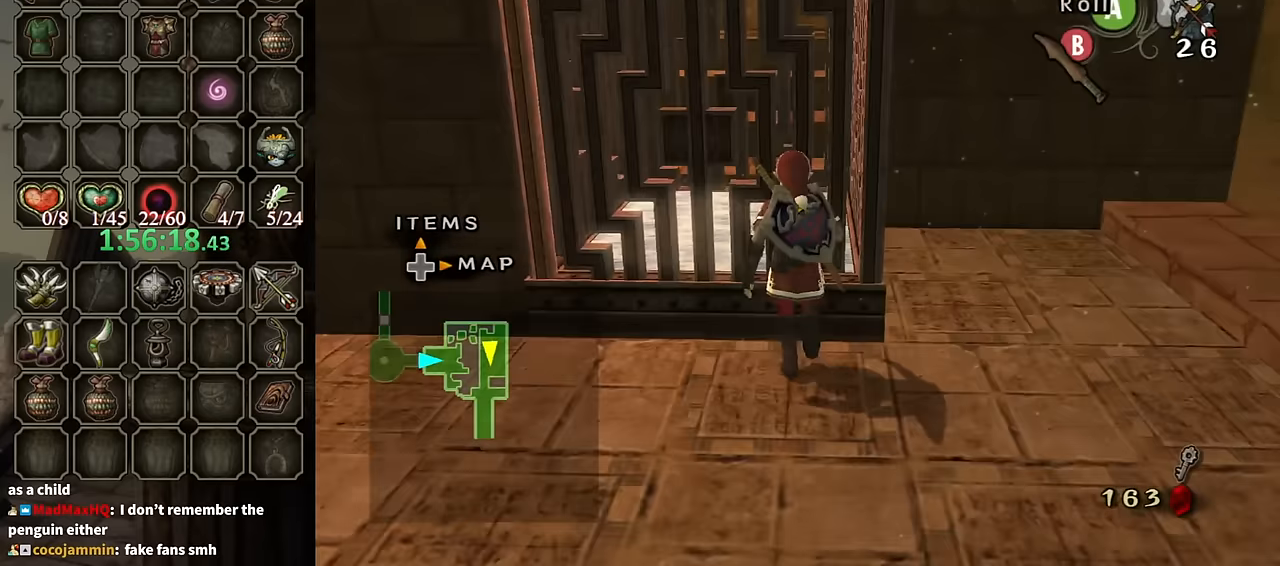
{"buttons": ["R1"], "left_stick": "down", "right_stick": "center", "events": [[166, "R1", "down"], [266, "left_stick", "down"]]}
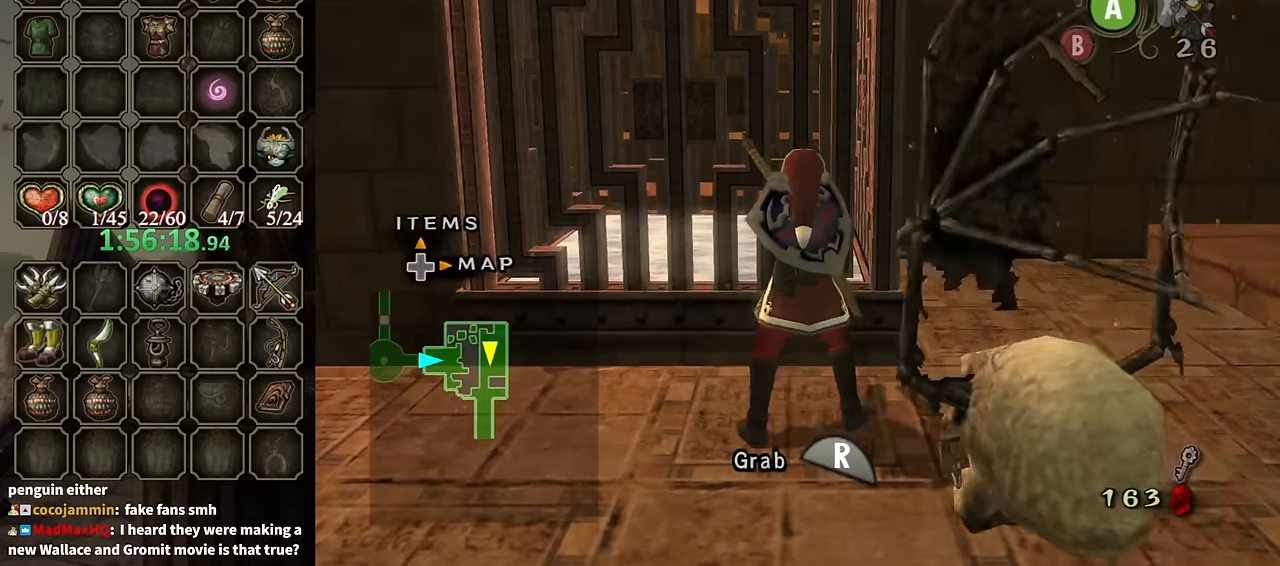
{"buttons": [], "left_stick": "center", "right_stick": "center", "events": [[433, "left_stick", "center"], [466, "R1", "up"]]}
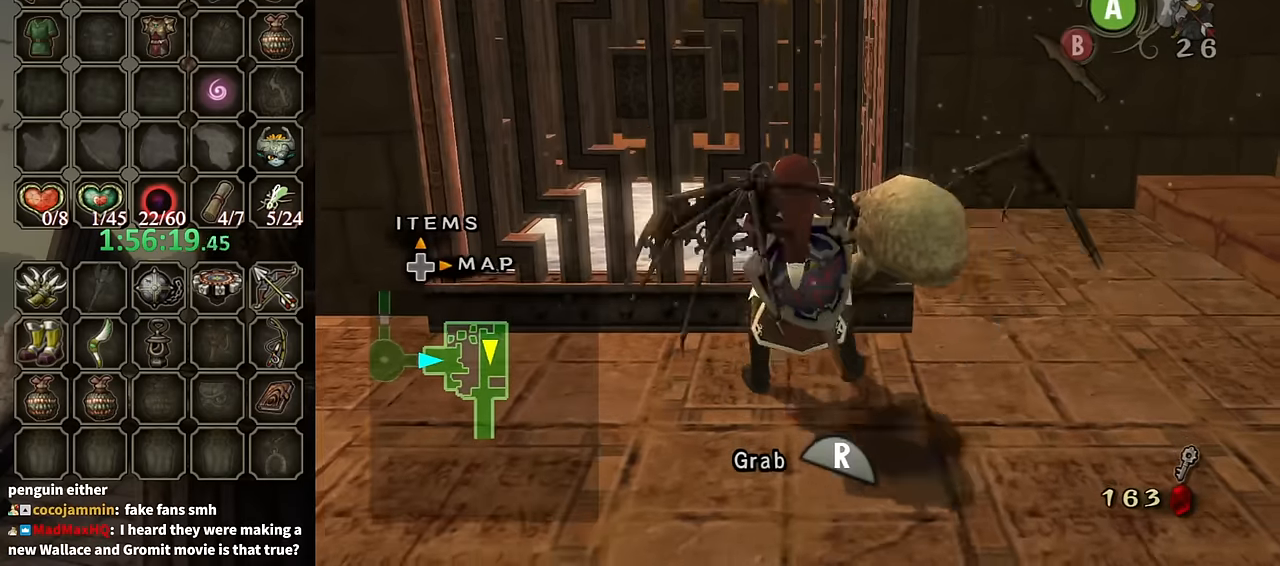
{"buttons": ["B"], "left_stick": "right", "right_stick": "center", "events": [[133, "left_stick", "right"], [500, "B", "down"]]}
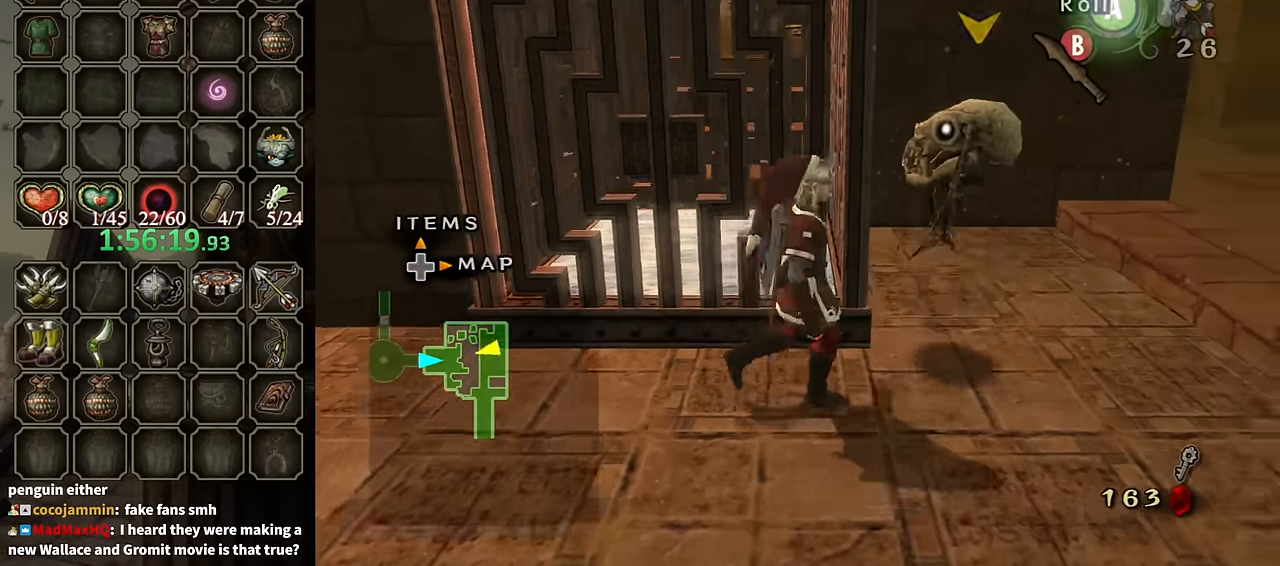
{"buttons": [], "left_stick": "up-right", "right_stick": "center", "events": [[33, "left_stick", "down-right"], [100, "B", "up"], [300, "left_stick", "down-left"], [400, "left_stick", "up-left"], [500, "left_stick", "up-right"]]}
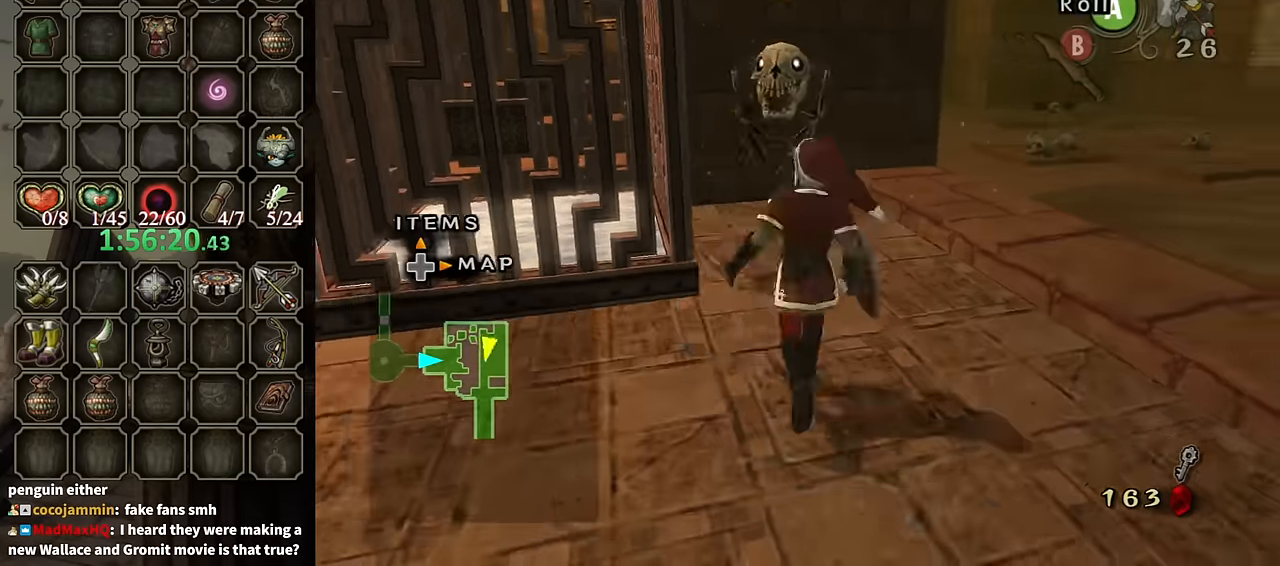
{"buttons": [], "left_stick": "right", "right_stick": "center", "events": [[133, "left_stick", "down"], [166, "B", "down"], [200, "B", "up"], [266, "B", "down"], [266, "left_stick", "left"], [300, "B", "up"], [333, "left_stick", "up"], [366, "B", "down"], [400, "B", "up"], [500, "left_stick", "right"]]}
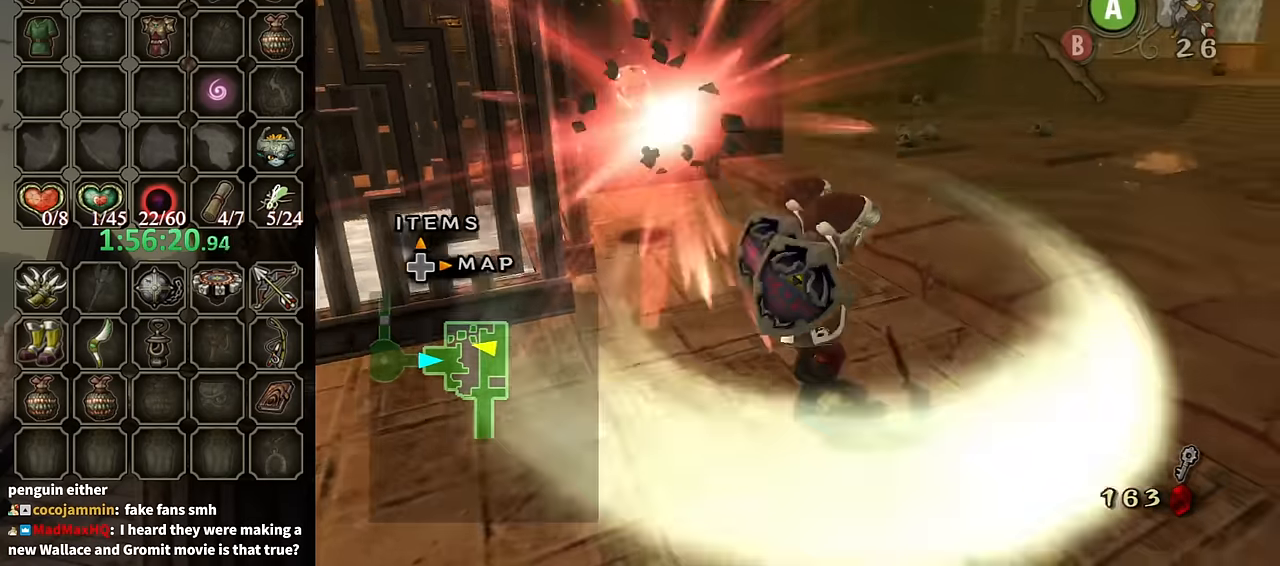
{"buttons": [], "left_stick": "up", "right_stick": "center", "events": [[33, "left_stick", "center"], [266, "right_stick", "right"], [400, "right_stick", "center"], [433, "left_stick", "up"]]}
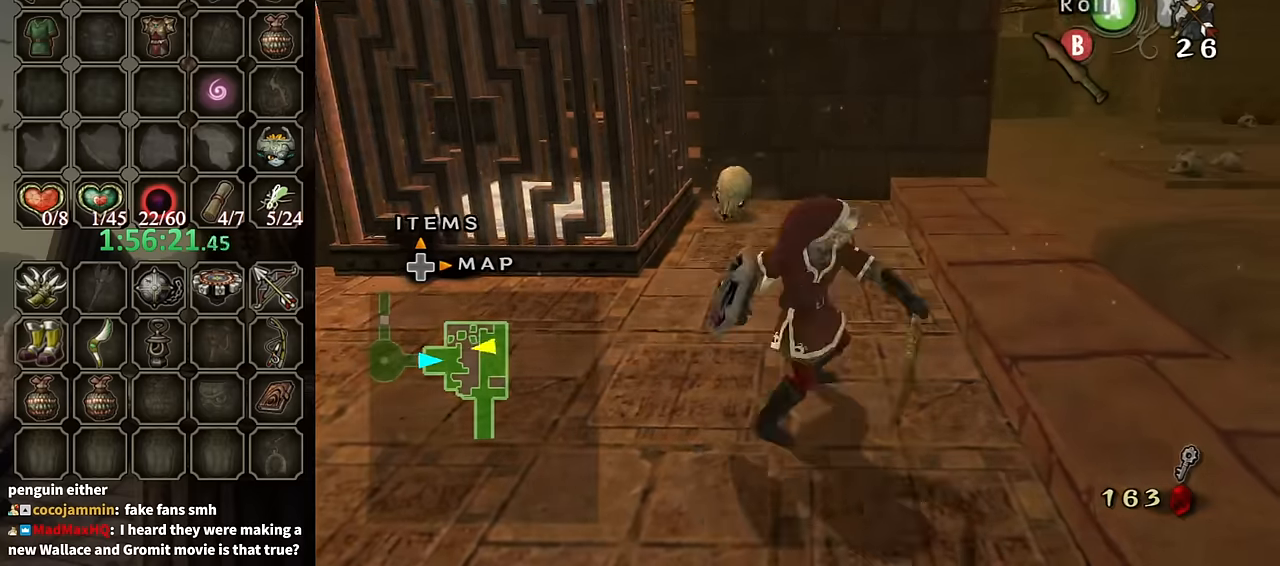
{"buttons": ["A", "L1"], "left_stick": "up-right", "right_stick": "center", "events": [[133, "left_stick", "up-left"], [300, "left_stick", "up"], [366, "L1", "down"], [466, "A", "down"], [500, "left_stick", "up-right"]]}
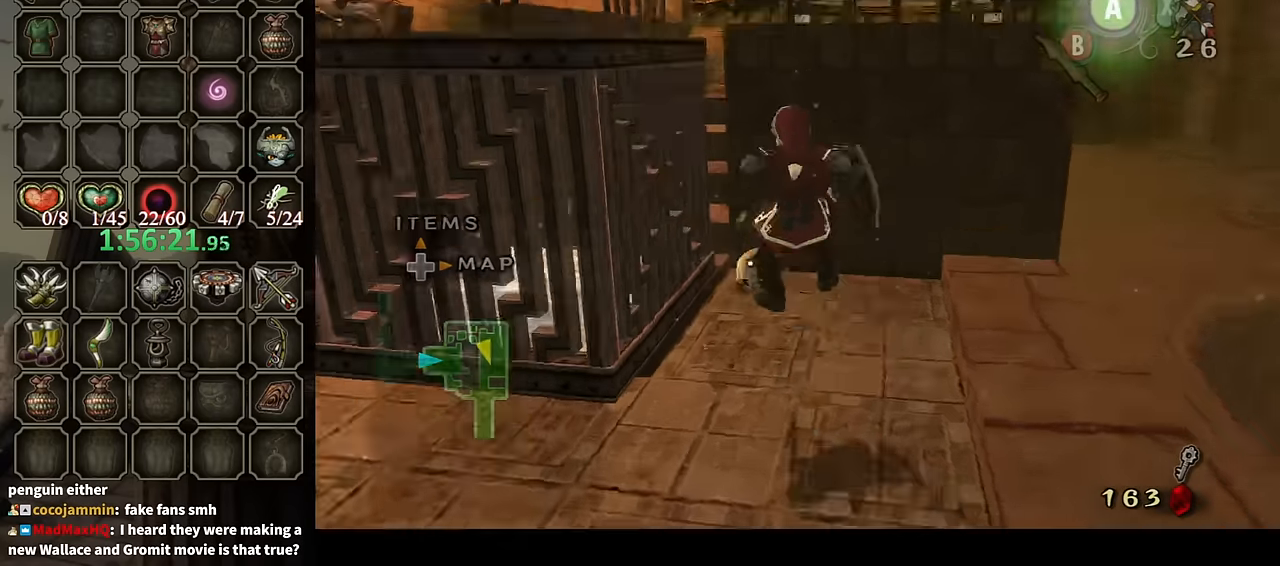
{"buttons": ["L1"], "left_stick": "center", "right_stick": "center", "events": [[33, "A", "up"], [33, "left_stick", "center"], [66, "A", "down"], [133, "A", "up"]]}
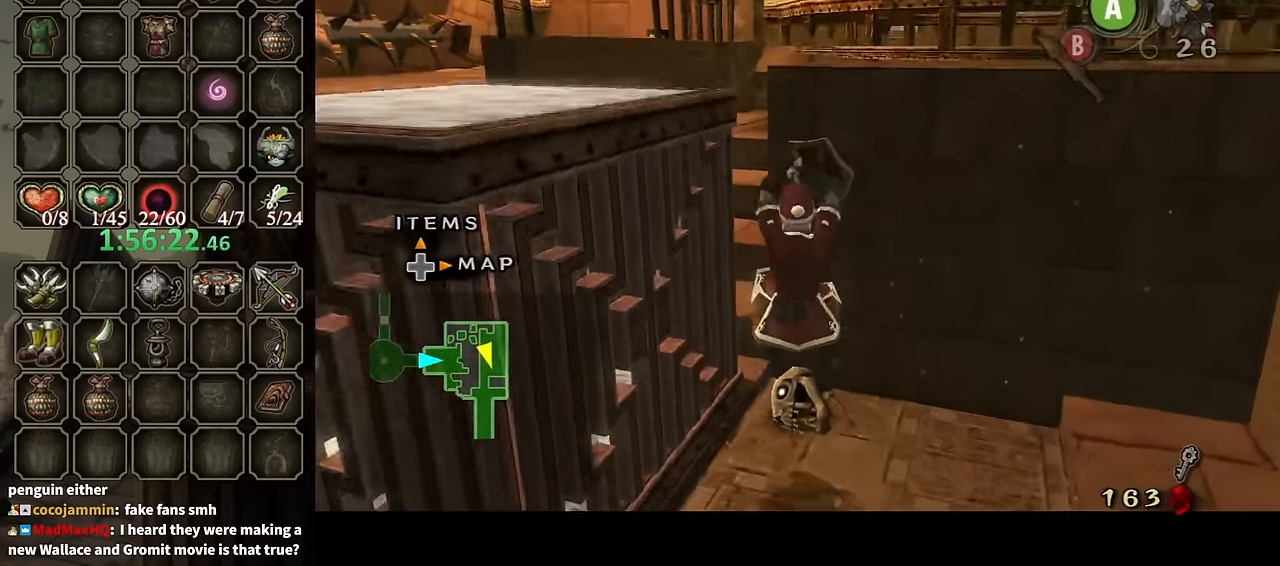
{"buttons": ["L1"], "left_stick": "center", "right_stick": "center", "events": []}
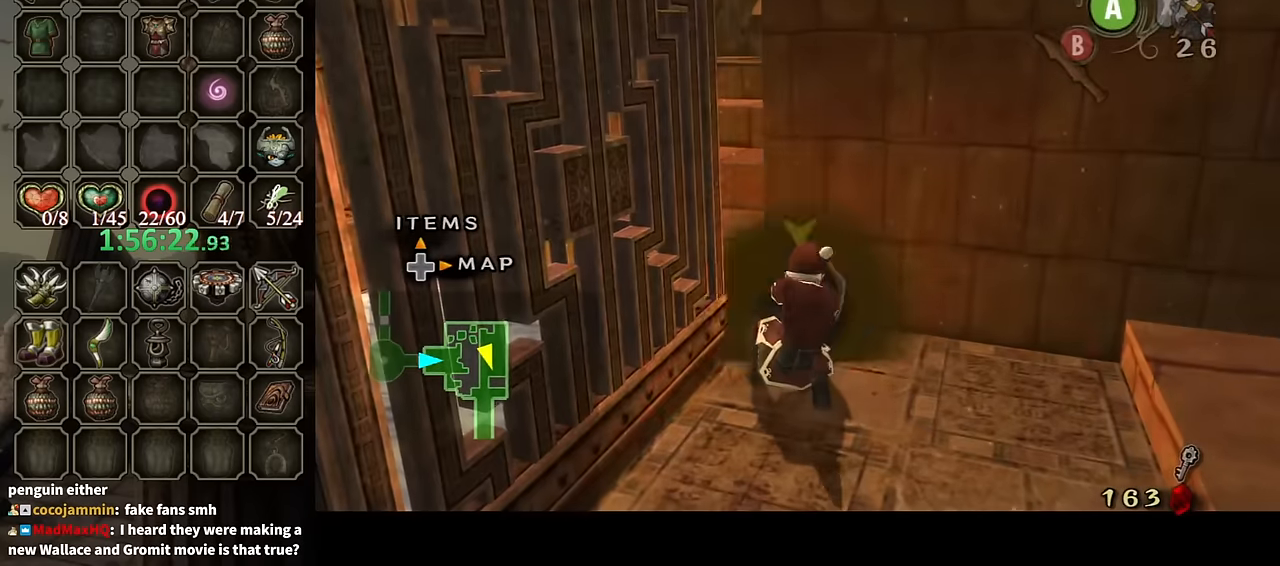
{"buttons": [], "left_stick": "center", "right_stick": "center", "events": [[333, "L1", "up"]]}
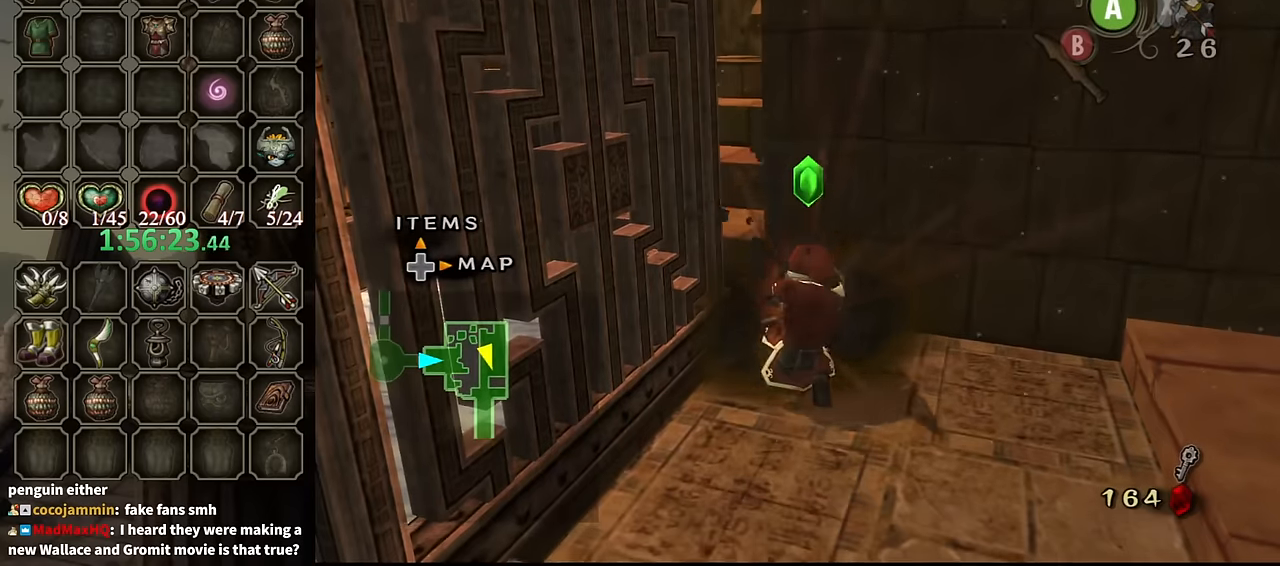
{"buttons": [], "left_stick": "up", "right_stick": "center", "events": [[266, "left_stick", "up"]]}
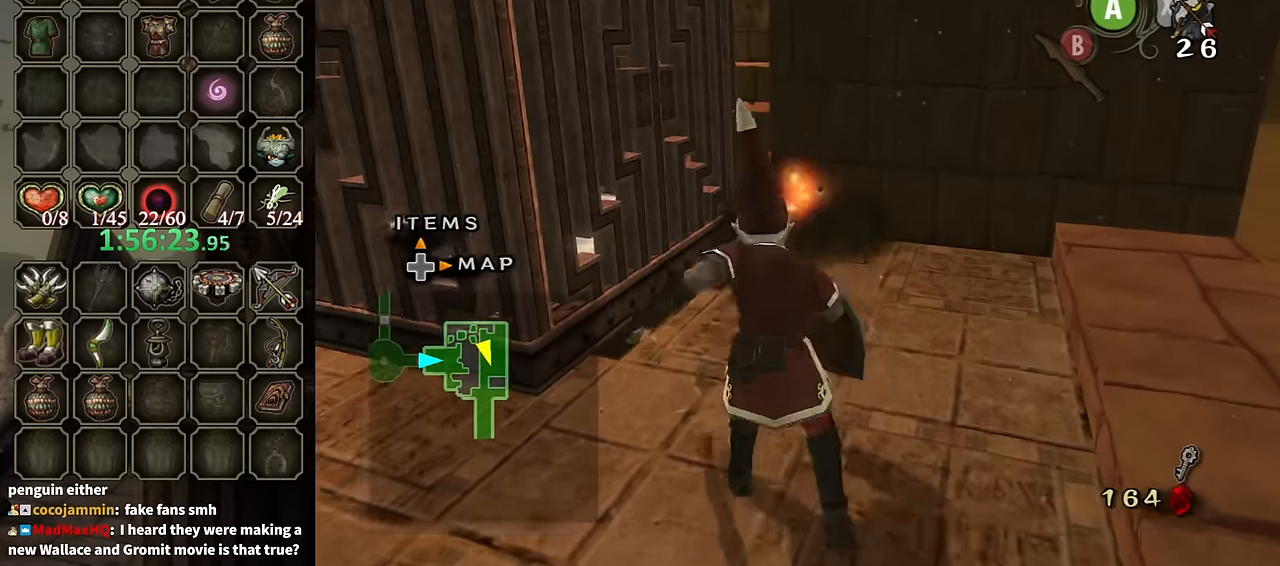
{"buttons": [], "left_stick": "up", "right_stick": "center", "events": []}
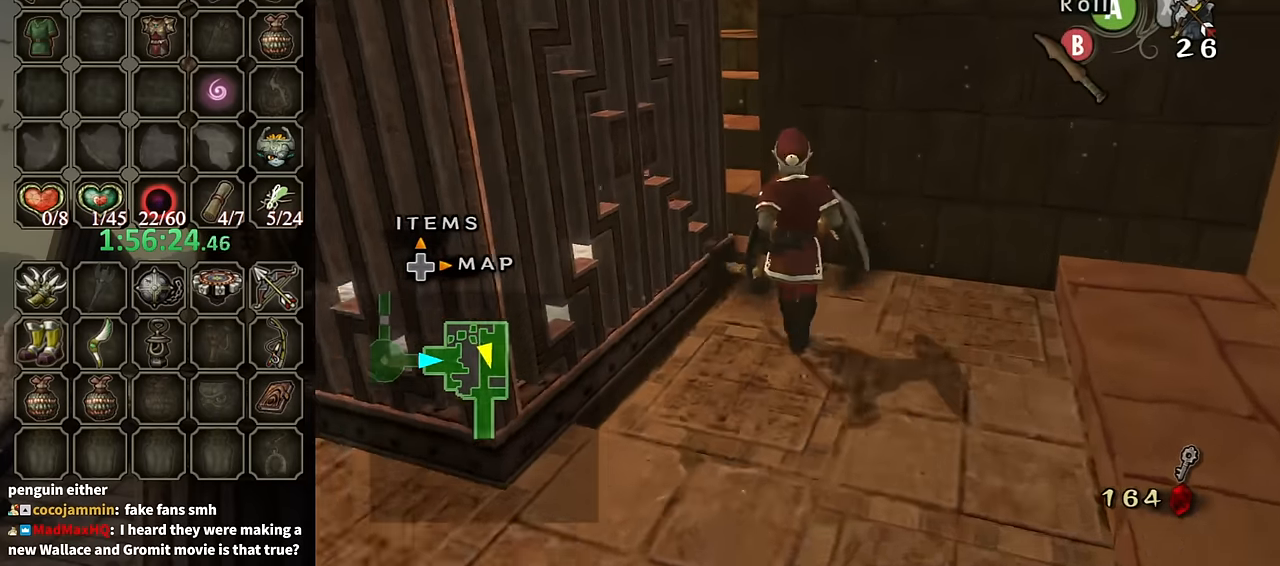
{"buttons": [], "left_stick": "up", "right_stick": "center", "events": [[233, "left_stick", "up-left"], [233, "right_stick", "right"], [333, "right_stick", "center"], [433, "left_stick", "up"]]}
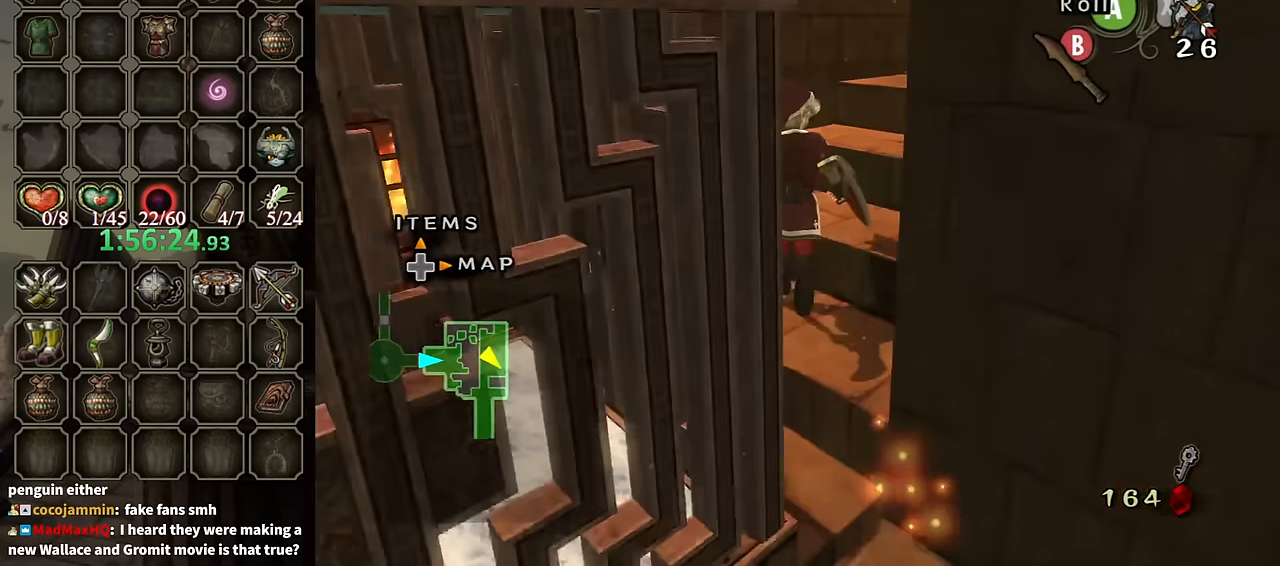
{"buttons": [], "left_stick": "up", "right_stick": "center", "events": []}
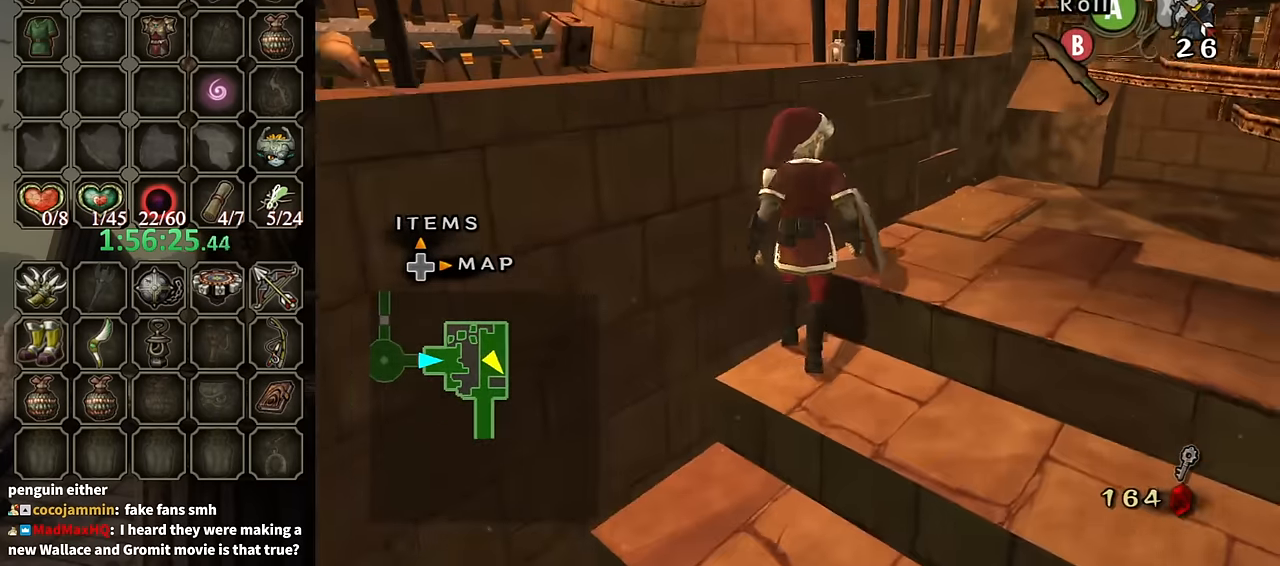
{"buttons": [], "left_stick": "up-left", "right_stick": "center", "events": [[266, "left_stick", "up-left"]]}
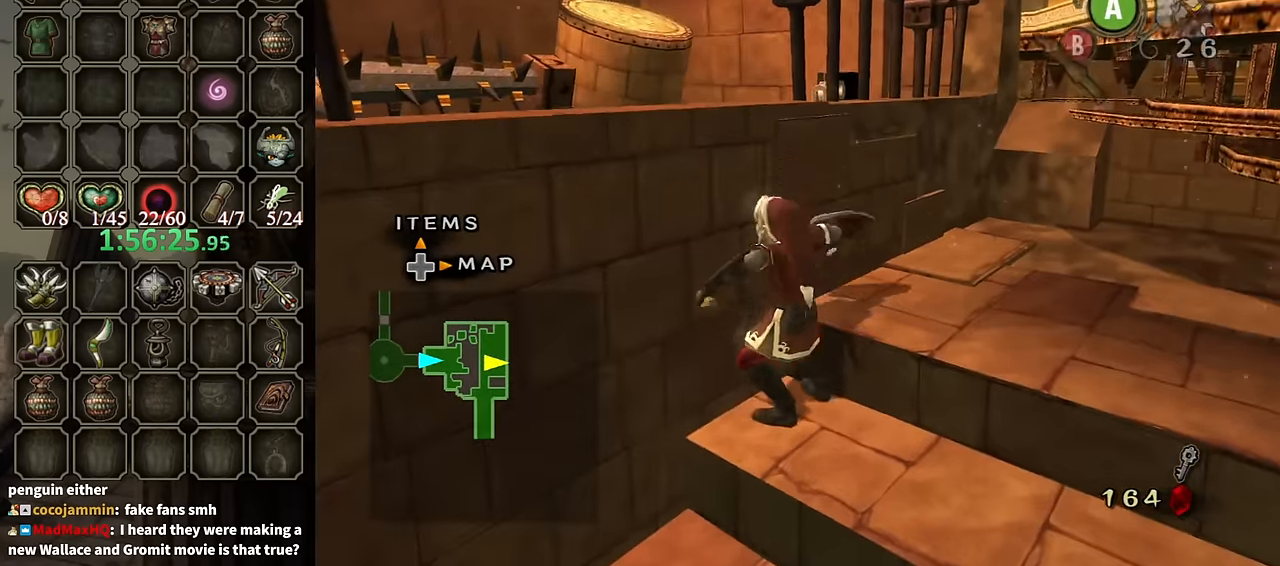
{"buttons": [], "left_stick": "center", "right_stick": "center", "events": [[33, "left_stick", "up"], [166, "left_stick", "center"], [300, "right_stick", "left"], [466, "right_stick", "center"]]}
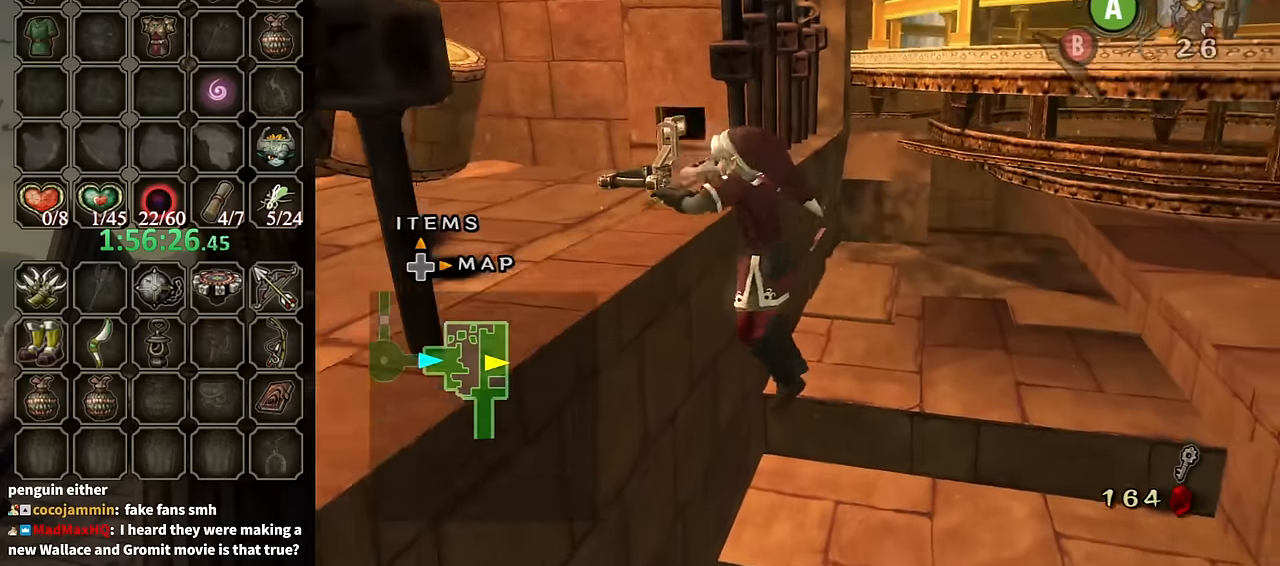
{"buttons": [], "left_stick": "up-right", "right_stick": "center", "events": [[366, "left_stick", "up-left"], [500, "left_stick", "up-right"]]}
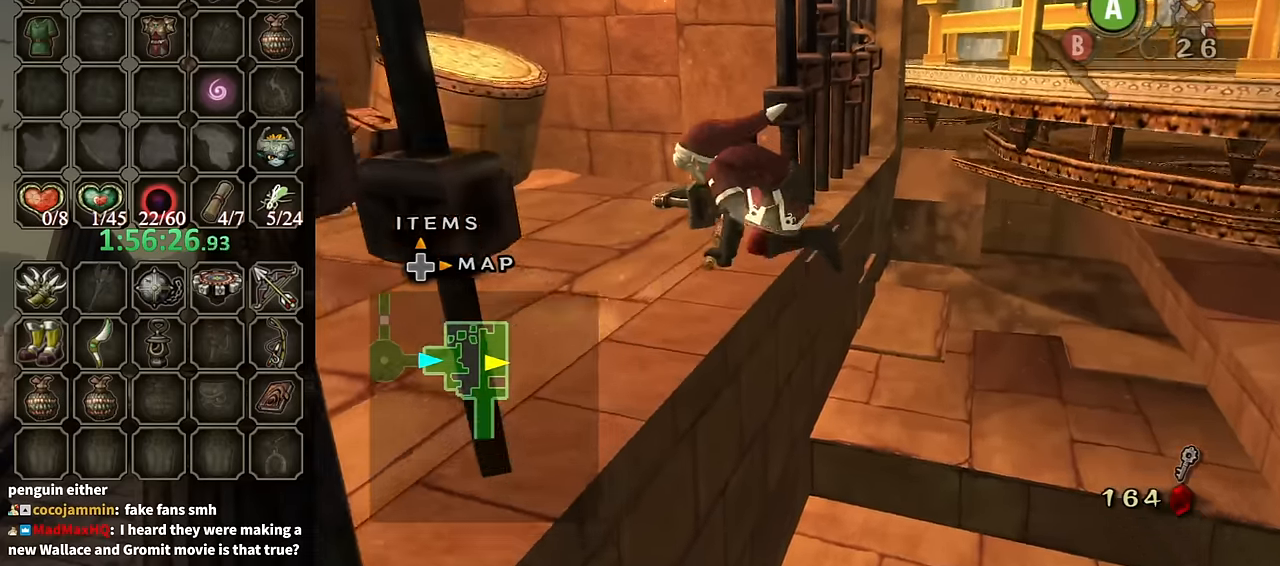
{"buttons": [], "left_stick": "up-right", "right_stick": "center", "events": [[133, "left_stick", "center"], [200, "right_stick", "down-left"], [333, "left_stick", "up-right"], [333, "right_stick", "center"]]}